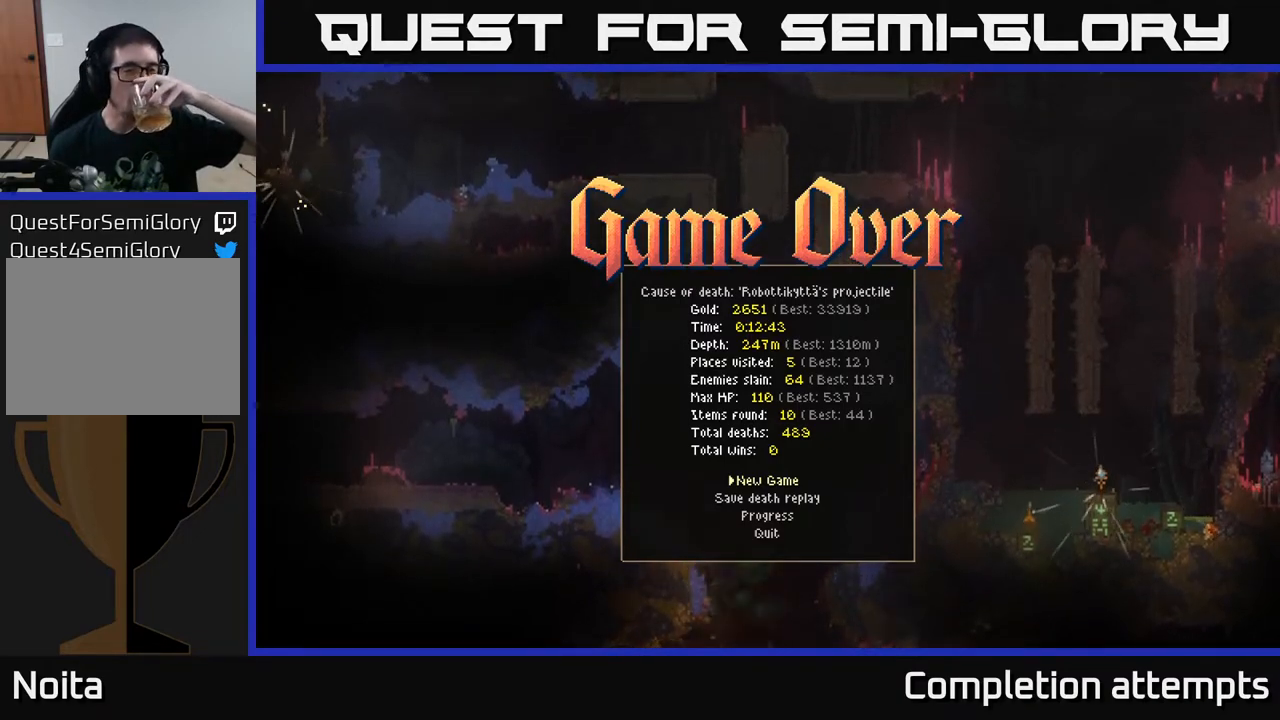
Gameplay with a controller (Xbox layout); each line is a JSON object with the inputs held at the frame after it. "events" lists button and stick changes between this image and that frame as [ms after this image, input, new state], when the widget could be followed in between.
{"buttons": [], "left_stick": "center", "right_stick": "center", "events": [[67, "A", "down"], [150, "A", "up"]]}
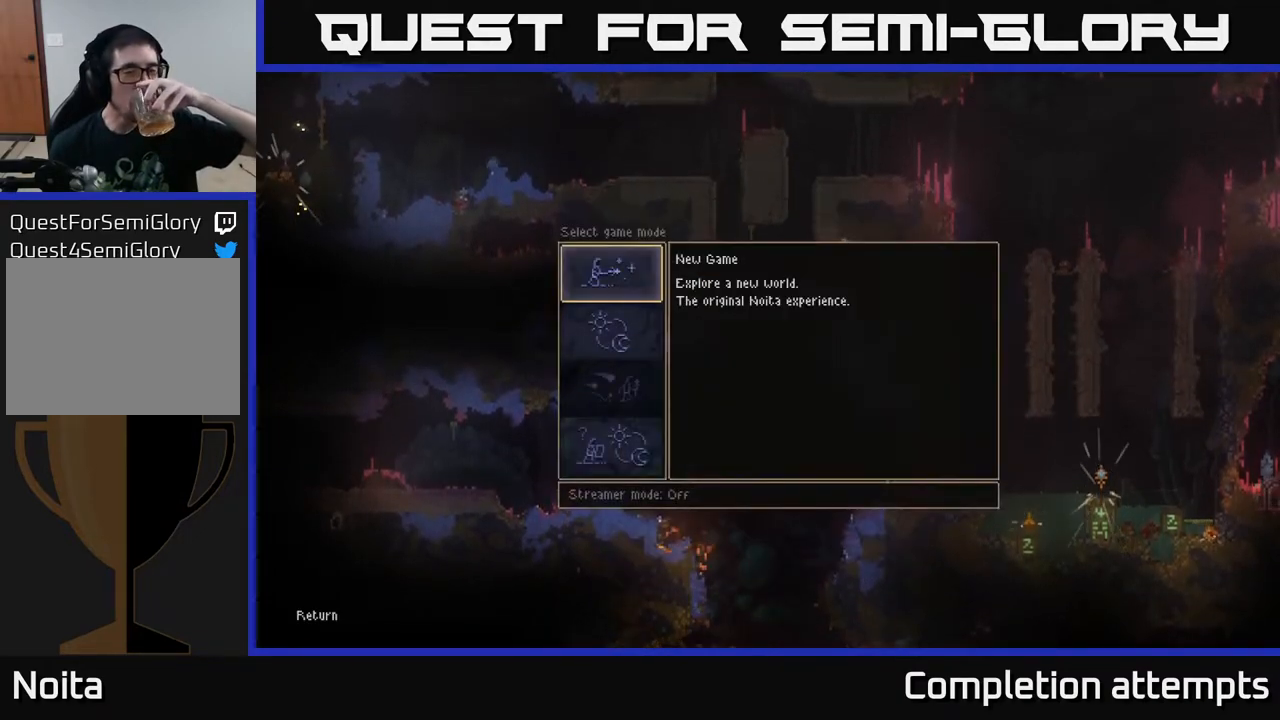
{"buttons": [], "left_stick": "center", "right_stick": "center", "events": [[333, "A", "down"], [383, "A", "up"]]}
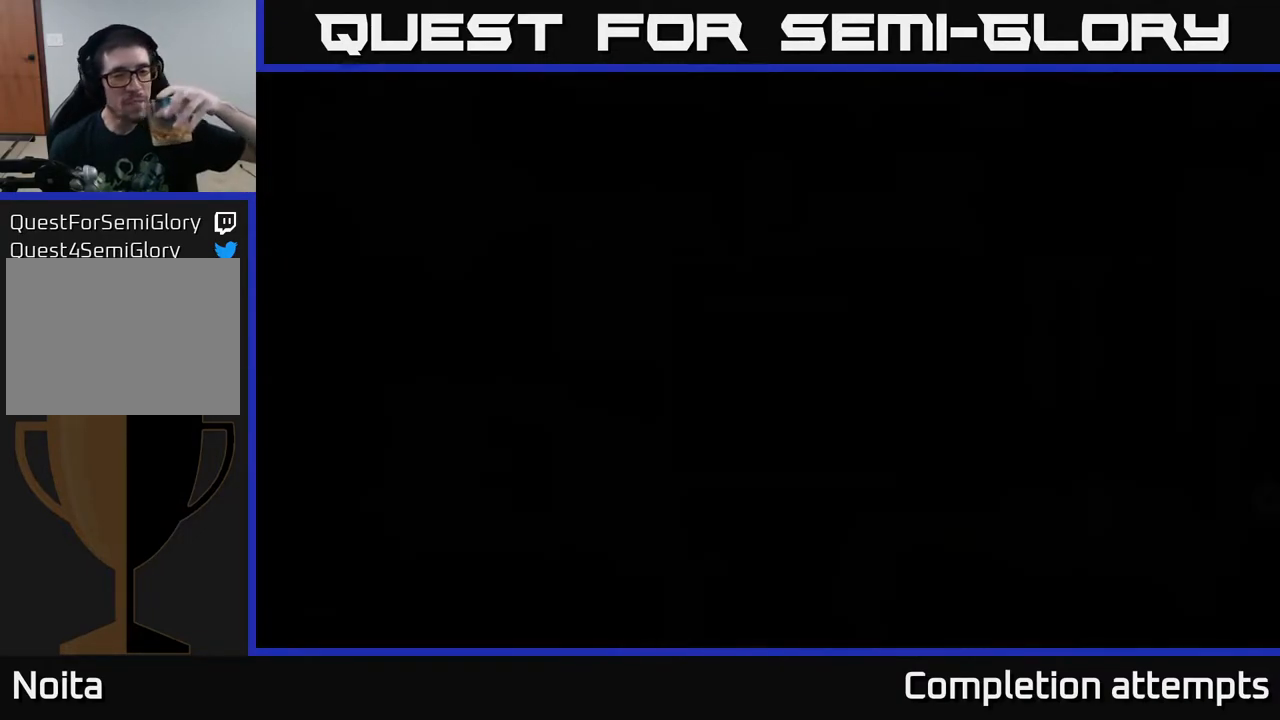
{"buttons": [], "left_stick": "center", "right_stick": "center", "events": []}
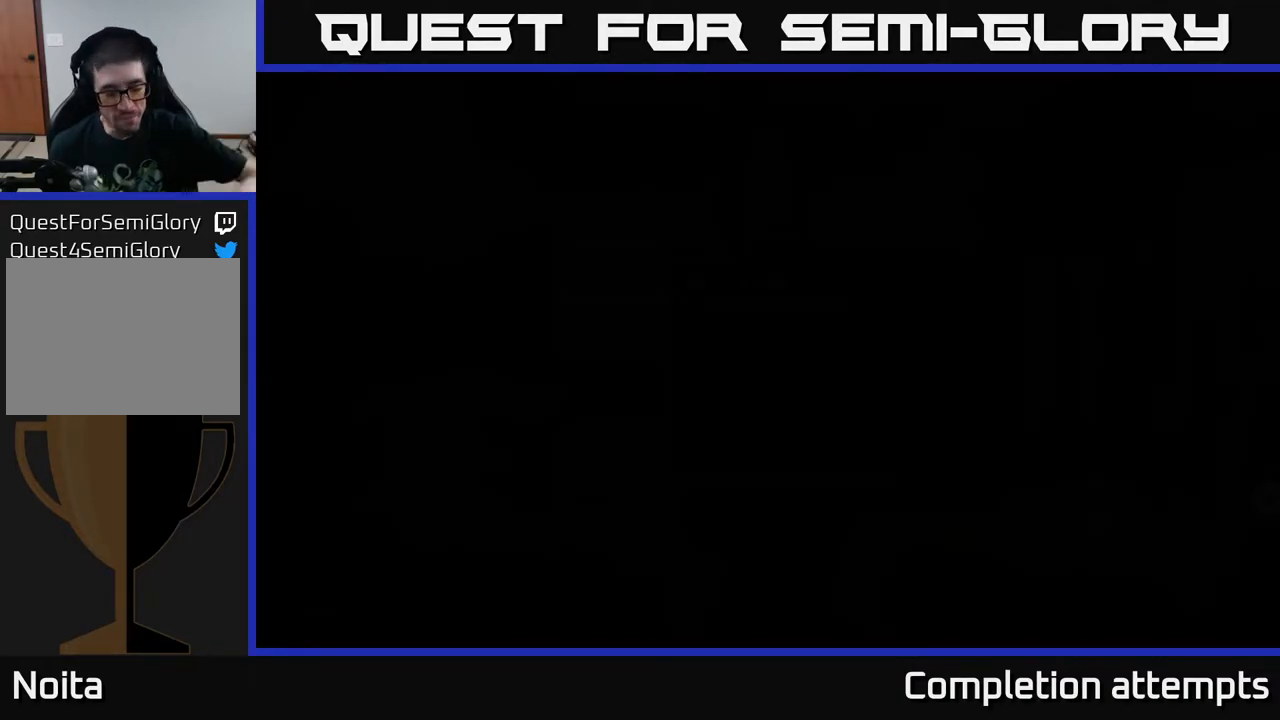
{"buttons": [], "left_stick": "center", "right_stick": "center", "events": []}
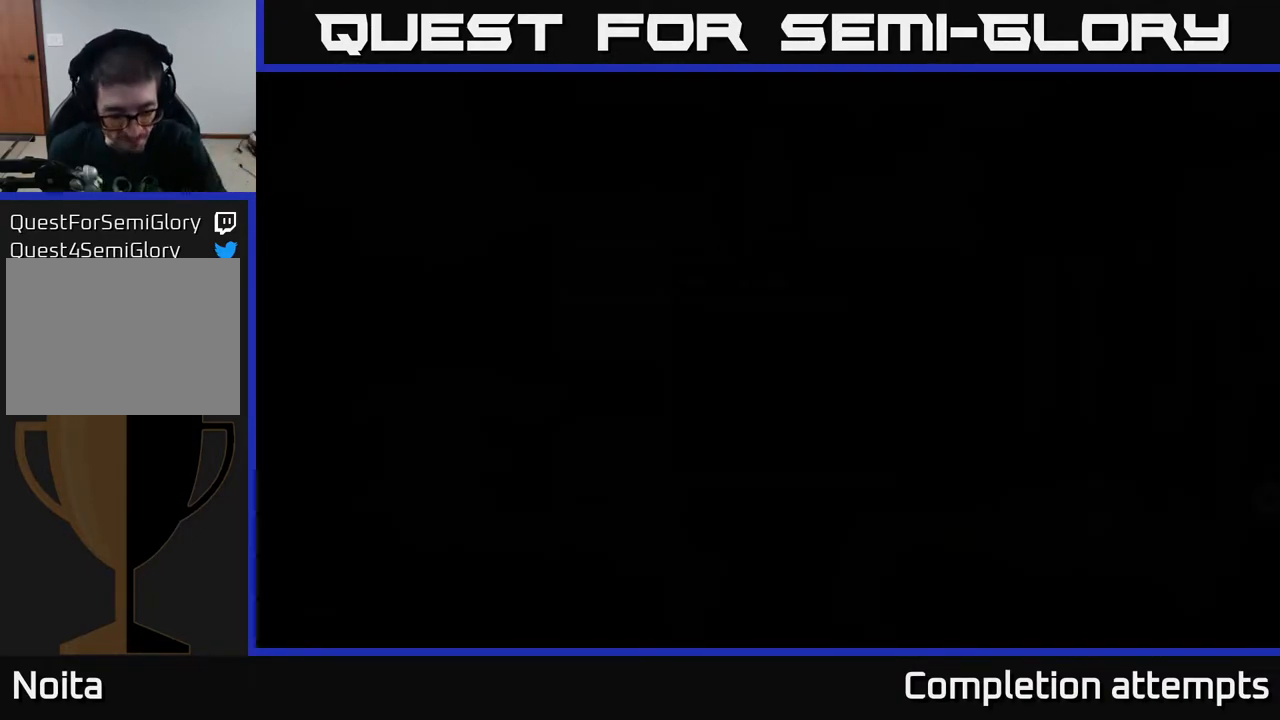
{"buttons": [], "left_stick": "center", "right_stick": "center", "events": []}
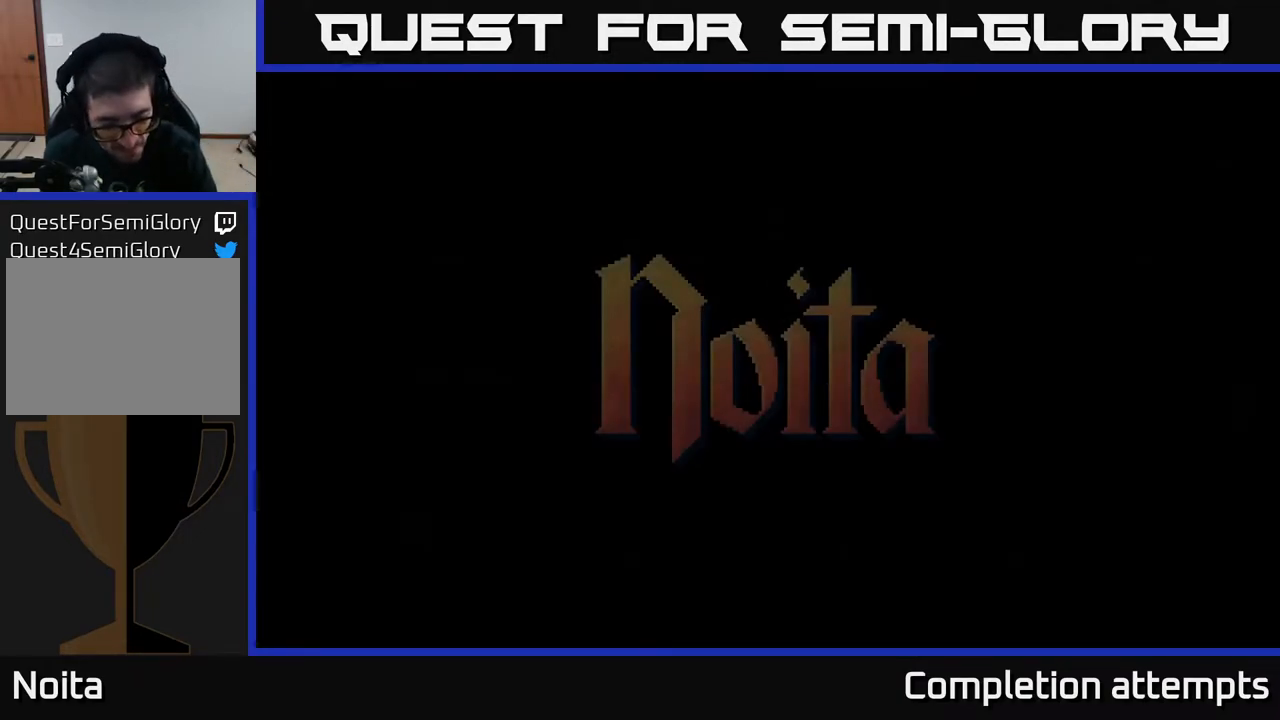
{"buttons": [], "left_stick": "center", "right_stick": "center", "events": []}
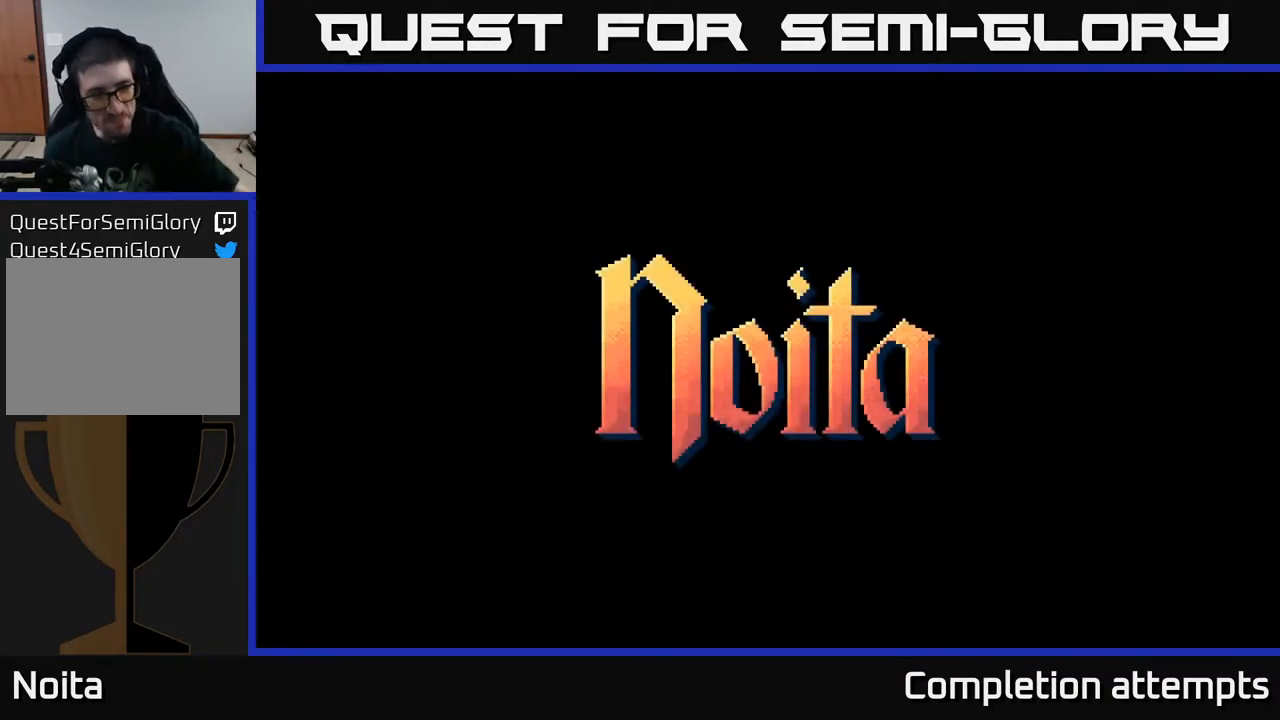
{"buttons": [], "left_stick": "center", "right_stick": "center", "events": []}
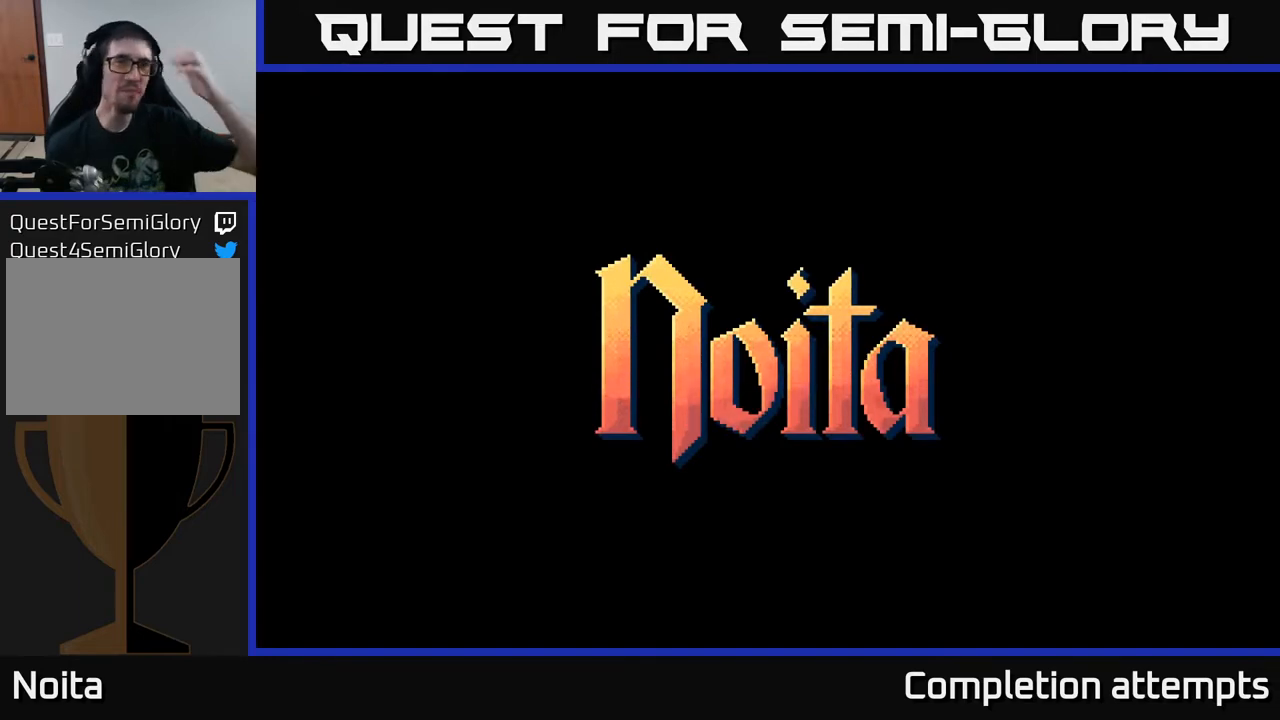
{"buttons": [], "left_stick": "center", "right_stick": "center", "events": []}
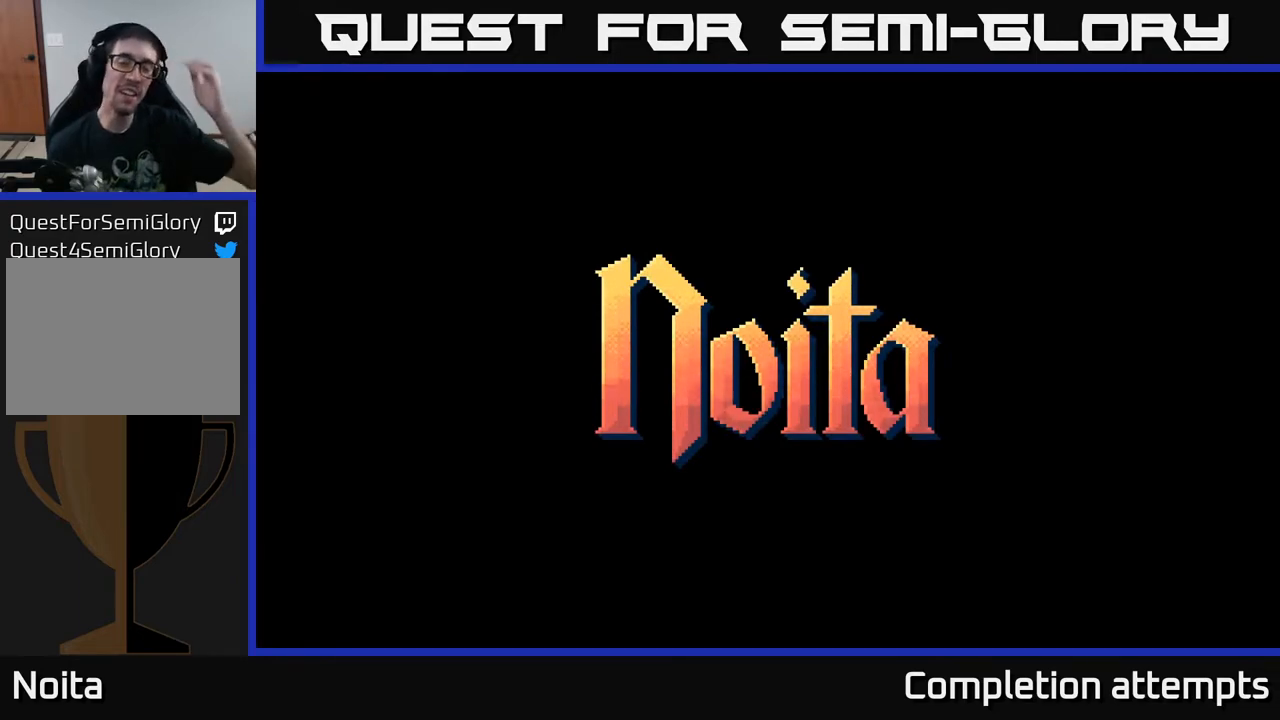
{"buttons": [], "left_stick": "center", "right_stick": "center", "events": [[350, "A", "down"], [433, "A", "up"]]}
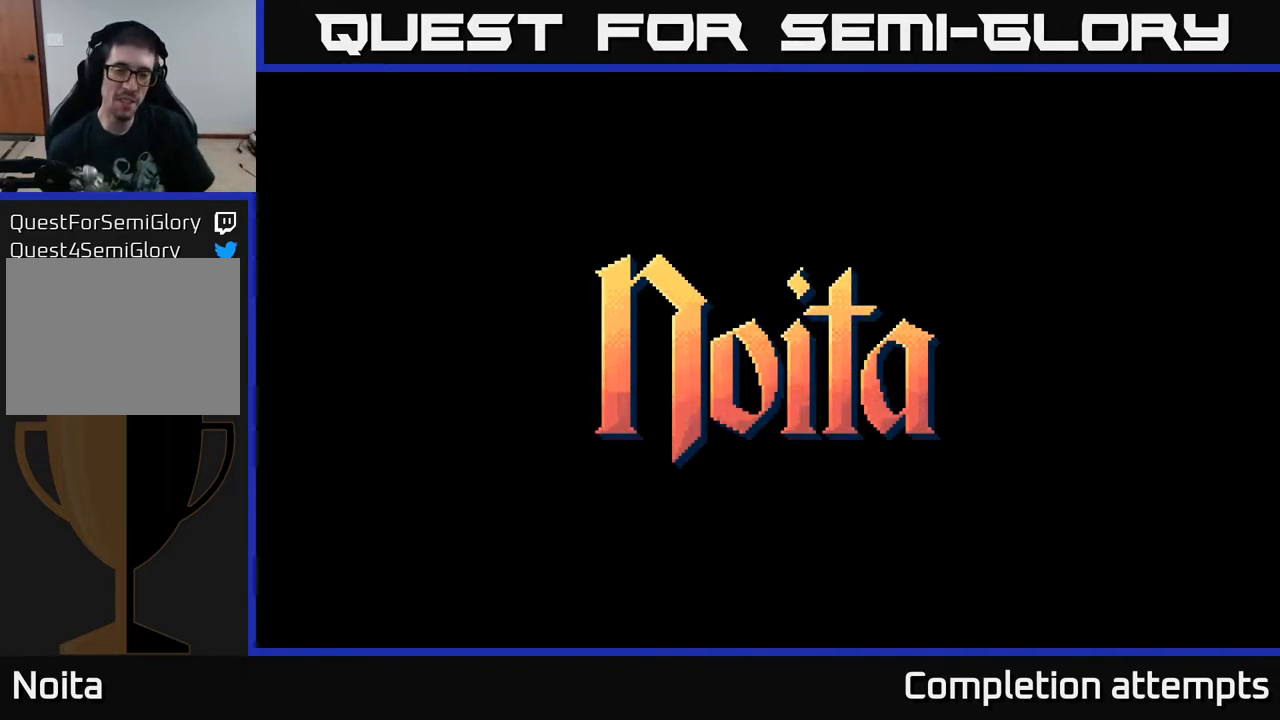
{"buttons": [], "left_stick": "center", "right_stick": "center", "events": []}
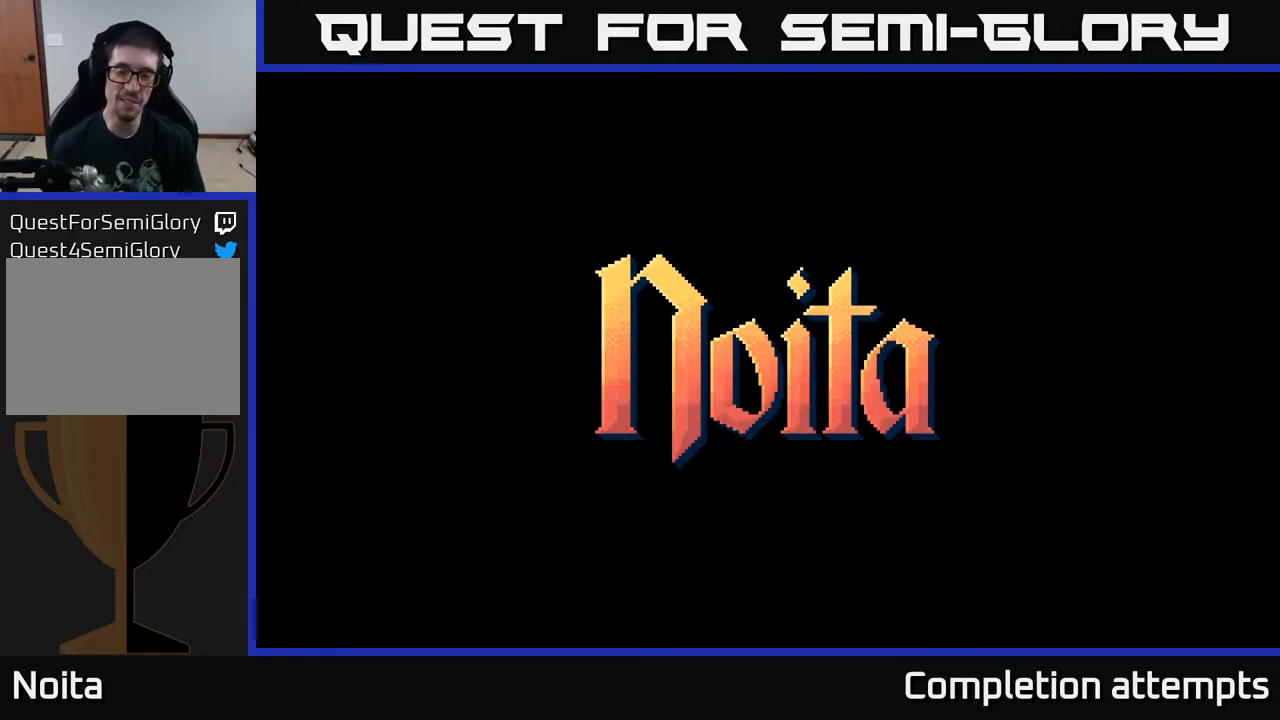
{"buttons": [], "left_stick": "center", "right_stick": "center", "events": [[300, "A", "down"], [383, "A", "up"]]}
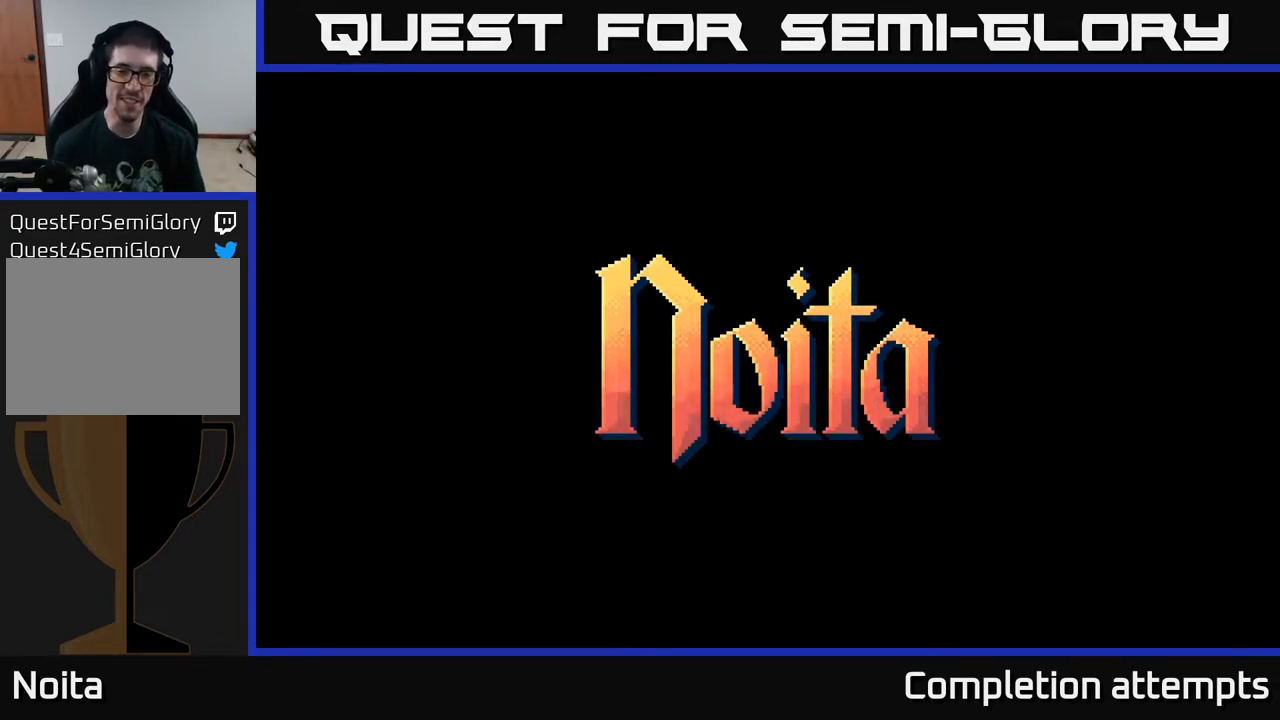
{"buttons": [], "left_stick": "center", "right_stick": "center", "events": []}
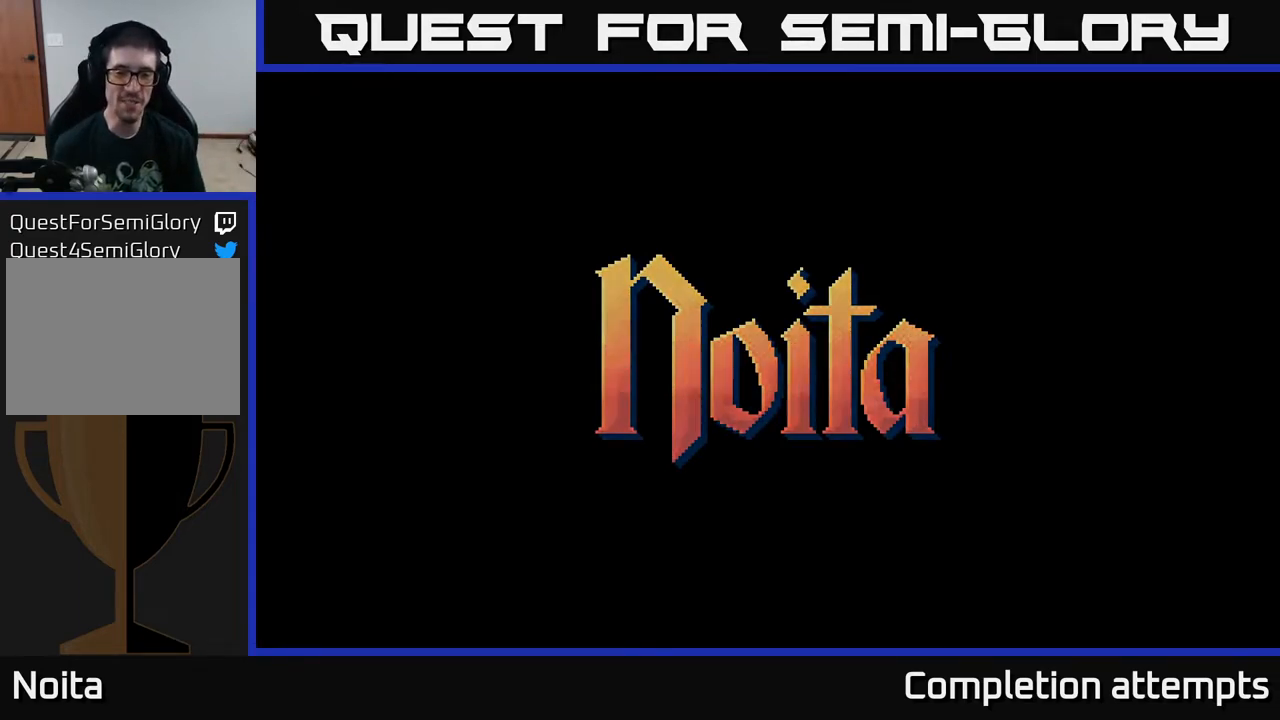
{"buttons": [], "left_stick": "center", "right_stick": "center", "events": []}
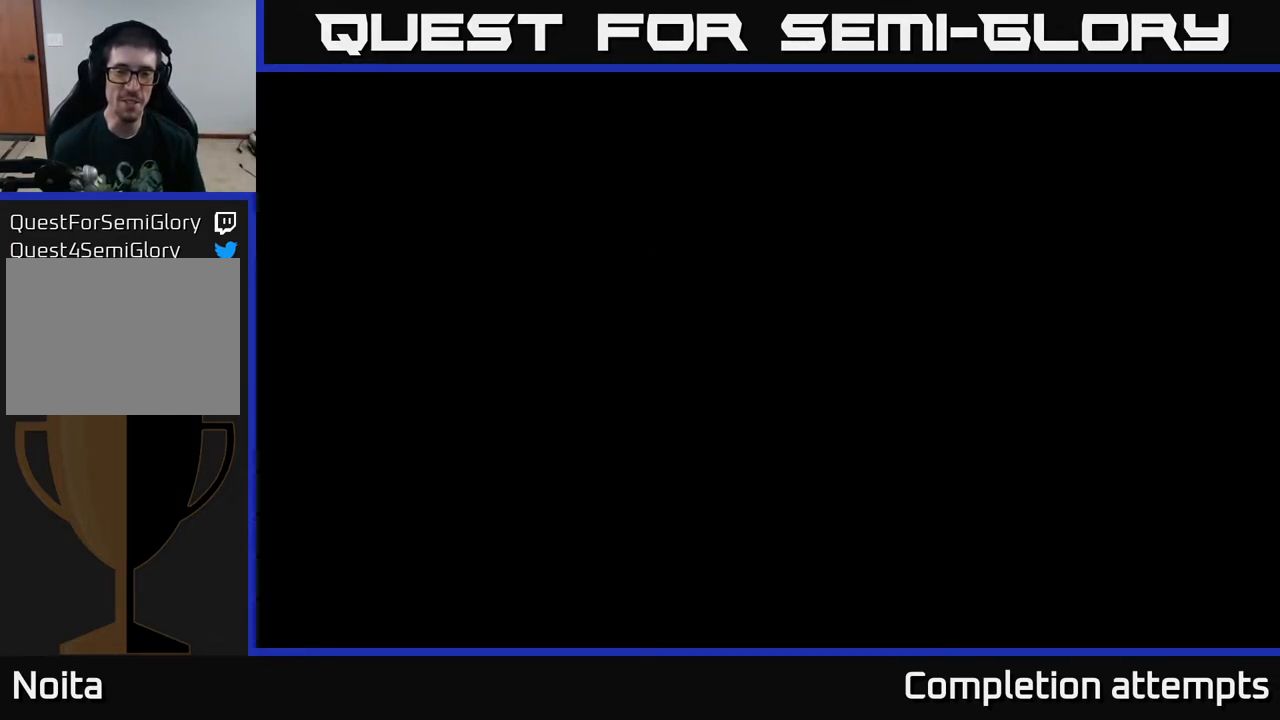
{"buttons": [], "left_stick": "center", "right_stick": "center", "events": []}
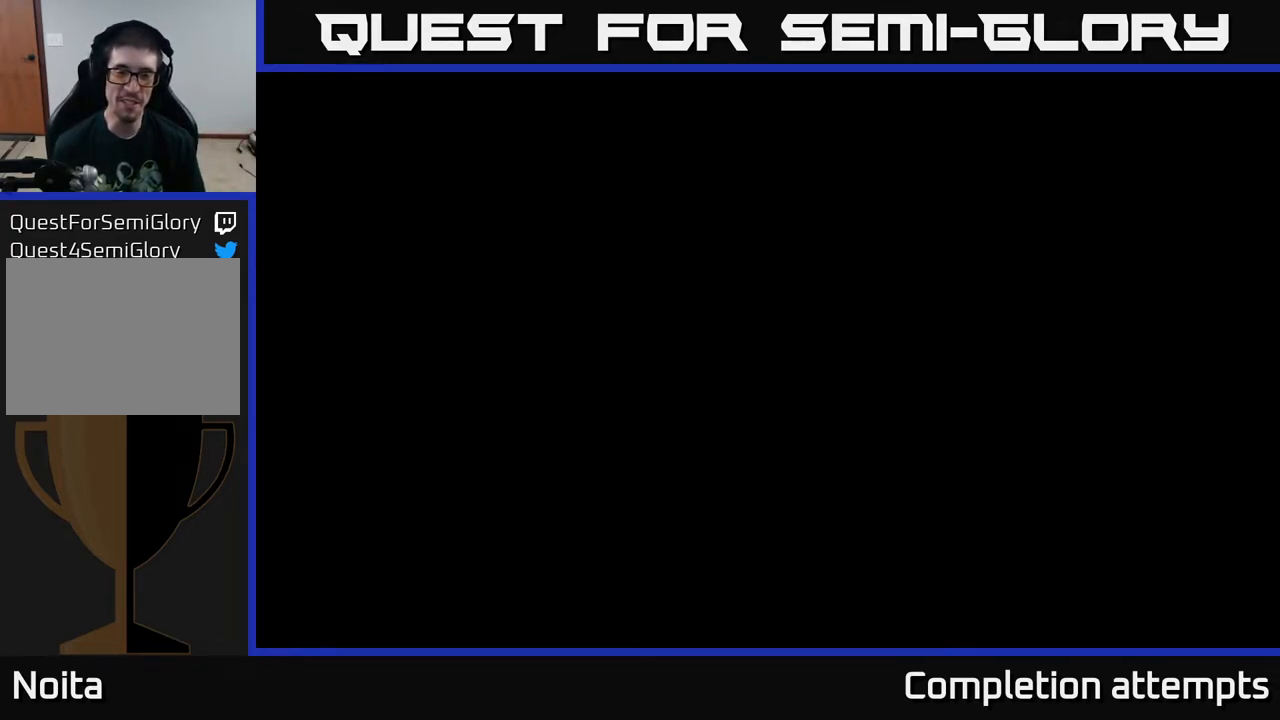
{"buttons": [], "left_stick": "center", "right_stick": "center", "events": []}
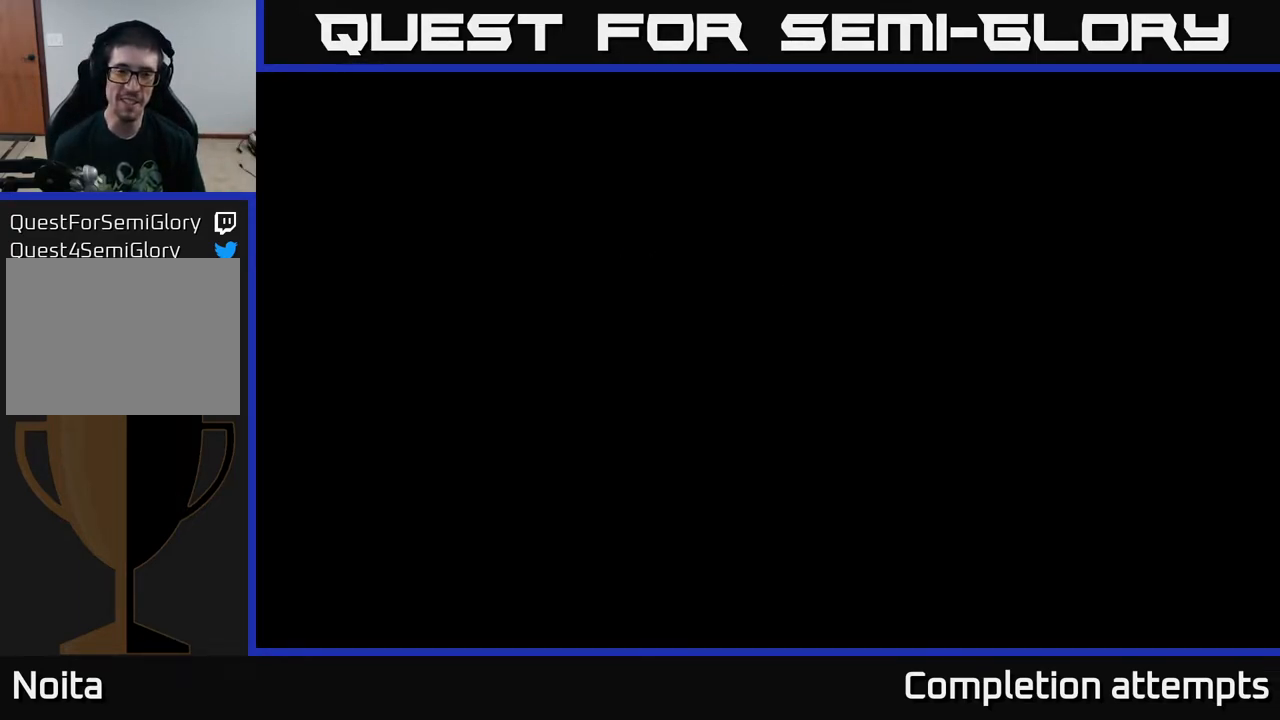
{"buttons": [], "left_stick": "center", "right_stick": "center", "events": []}
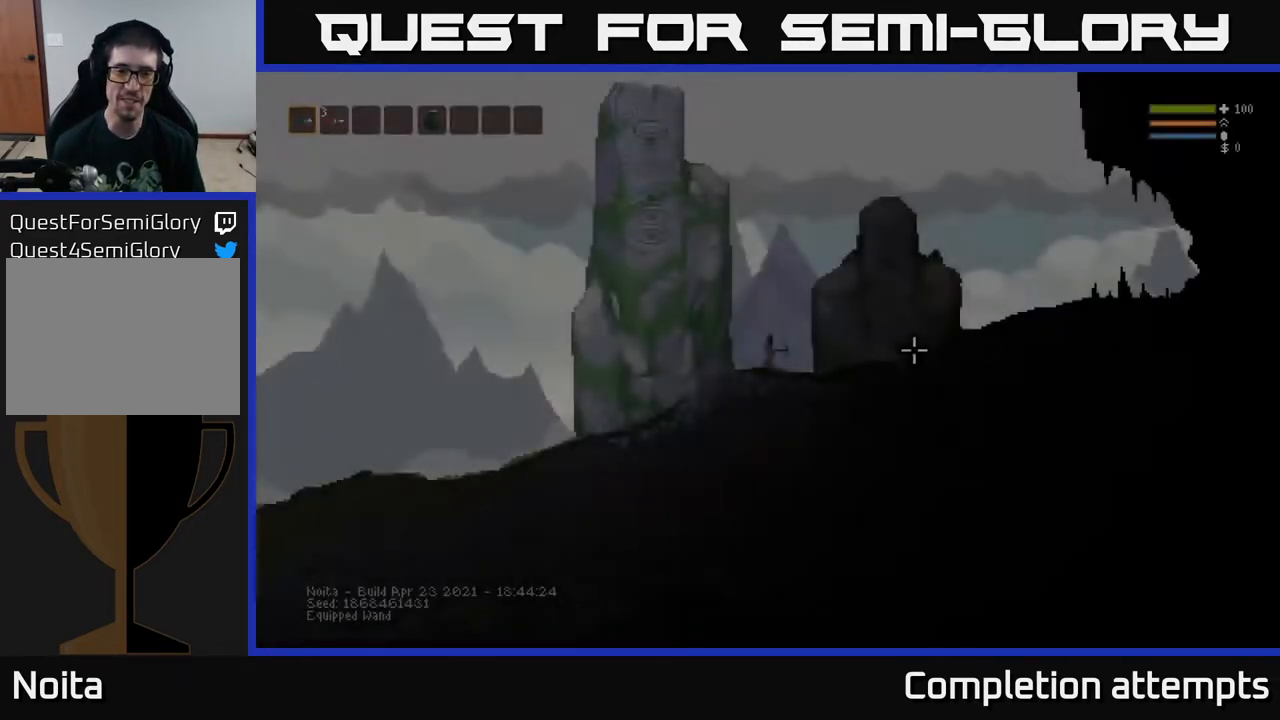
{"buttons": [], "left_stick": "right", "right_stick": "center", "events": [[433, "left_stick", "right"]]}
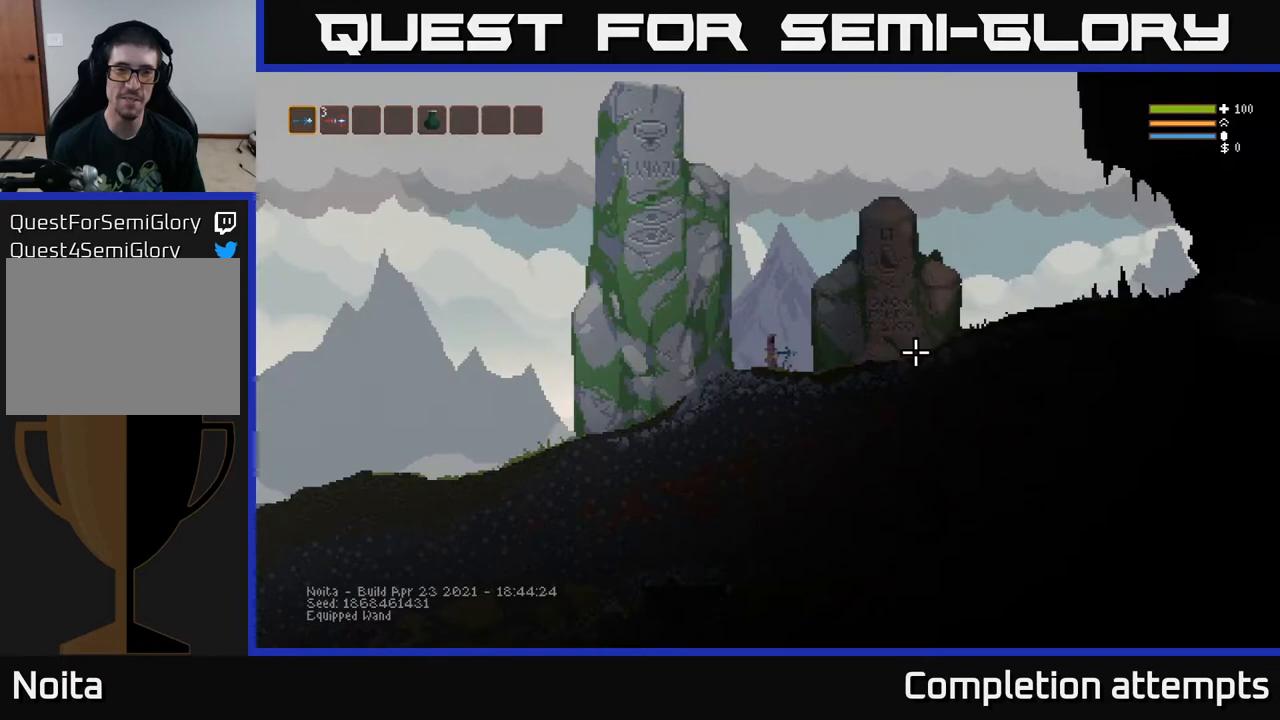
{"buttons": [], "left_stick": "center", "right_stick": "center", "events": [[117, "left_stick", "center"], [200, "SELECT", "down"], [317, "SELECT", "up"]]}
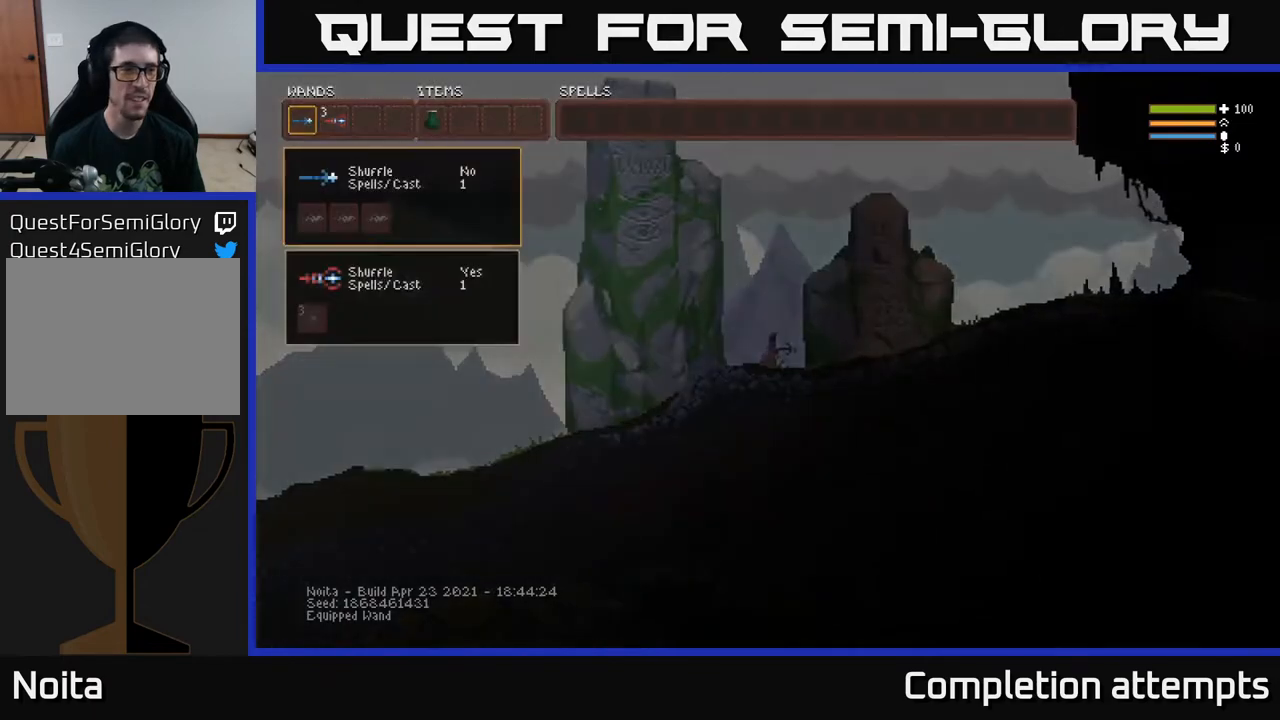
{"buttons": ["DPAD_UP"], "left_stick": "center", "right_stick": "center", "events": [[467, "DPAD_UP", "down"]]}
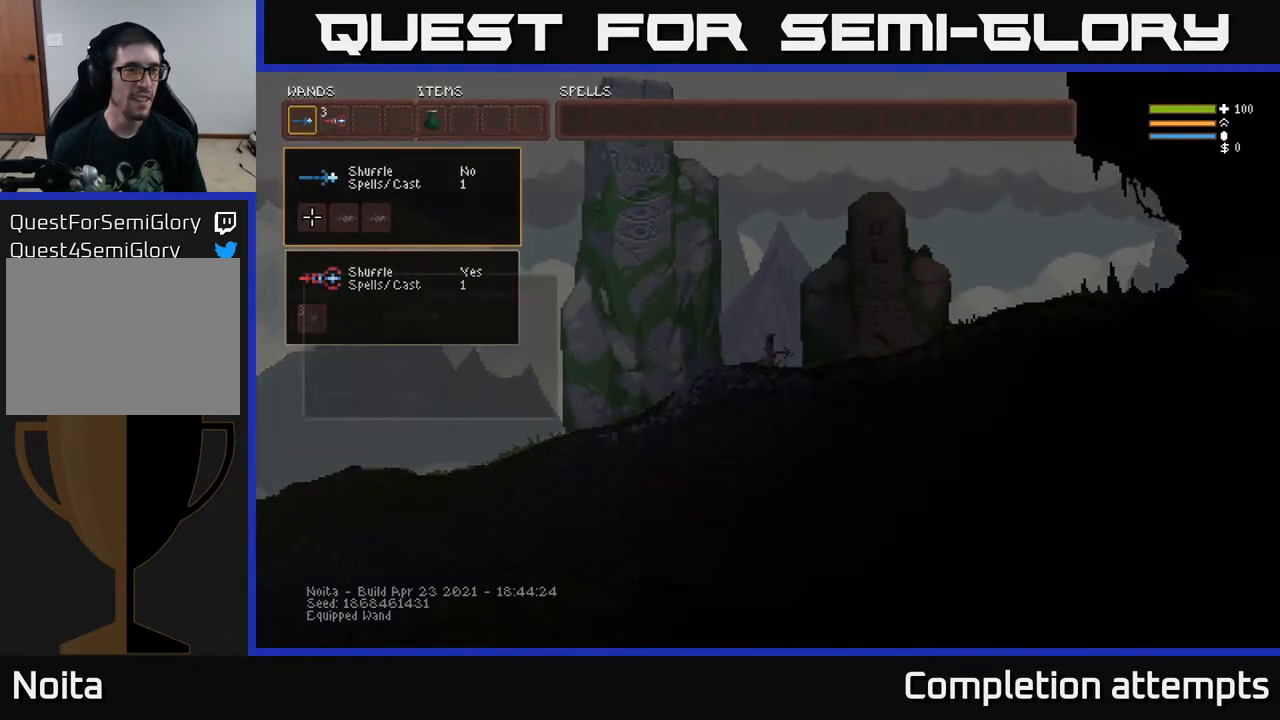
{"buttons": [], "left_stick": "center", "right_stick": "center", "events": [[50, "DPAD_UP", "up"], [350, "DPAD_UP", "down"], [450, "DPAD_UP", "up"]]}
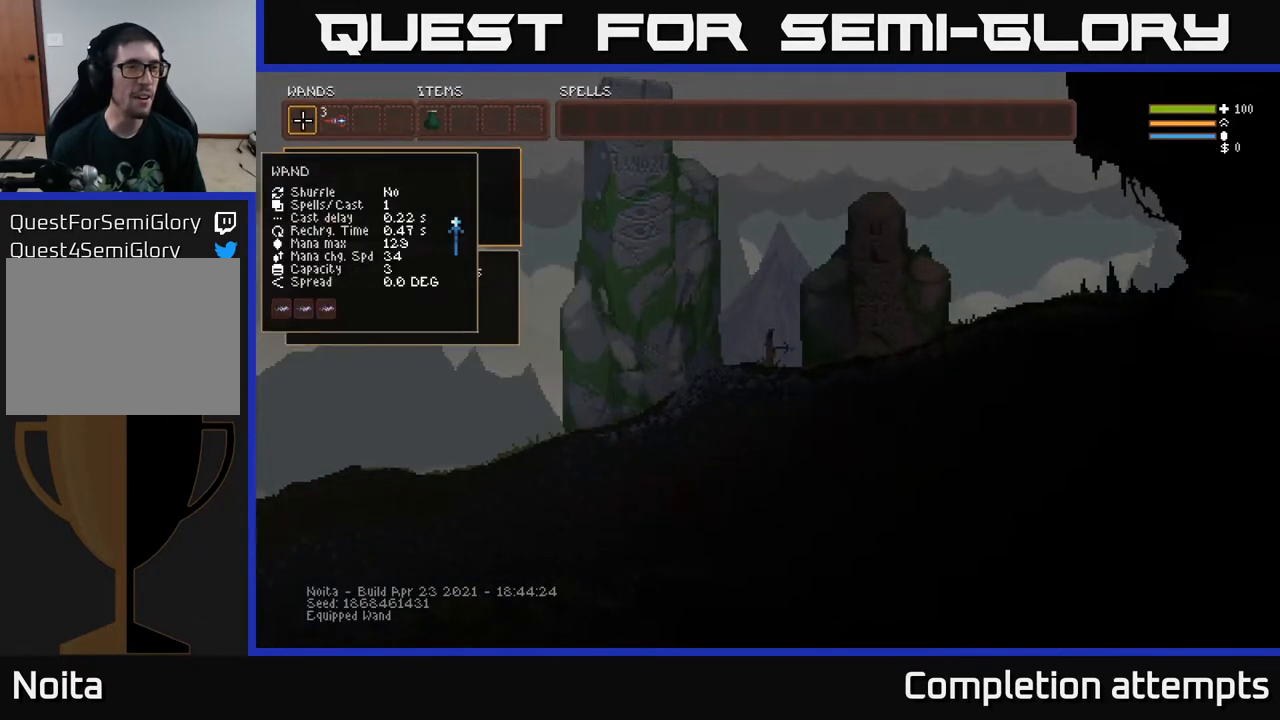
{"buttons": [], "left_stick": "center", "right_stick": "center", "events": [[133, "B", "down"], [233, "B", "up"], [233, "DPAD_RIGHT", "down"], [300, "DPAD_RIGHT", "up"], [383, "DPAD_RIGHT", "down"], [450, "DPAD_RIGHT", "up"]]}
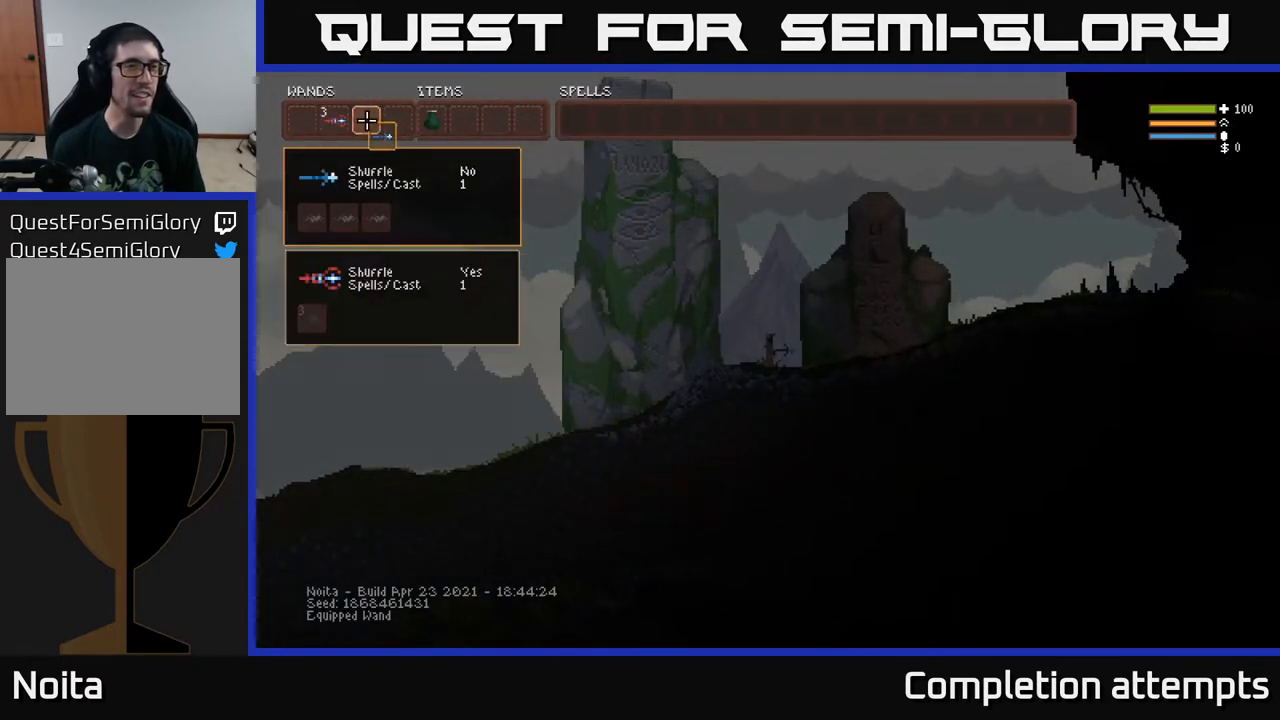
{"buttons": [], "left_stick": "center", "right_stick": "center", "events": [[17, "DPAD_RIGHT", "down"], [100, "DPAD_RIGHT", "up"], [150, "B", "down"], [217, "B", "up"], [250, "DPAD_LEFT", "down"], [317, "DPAD_LEFT", "up"]]}
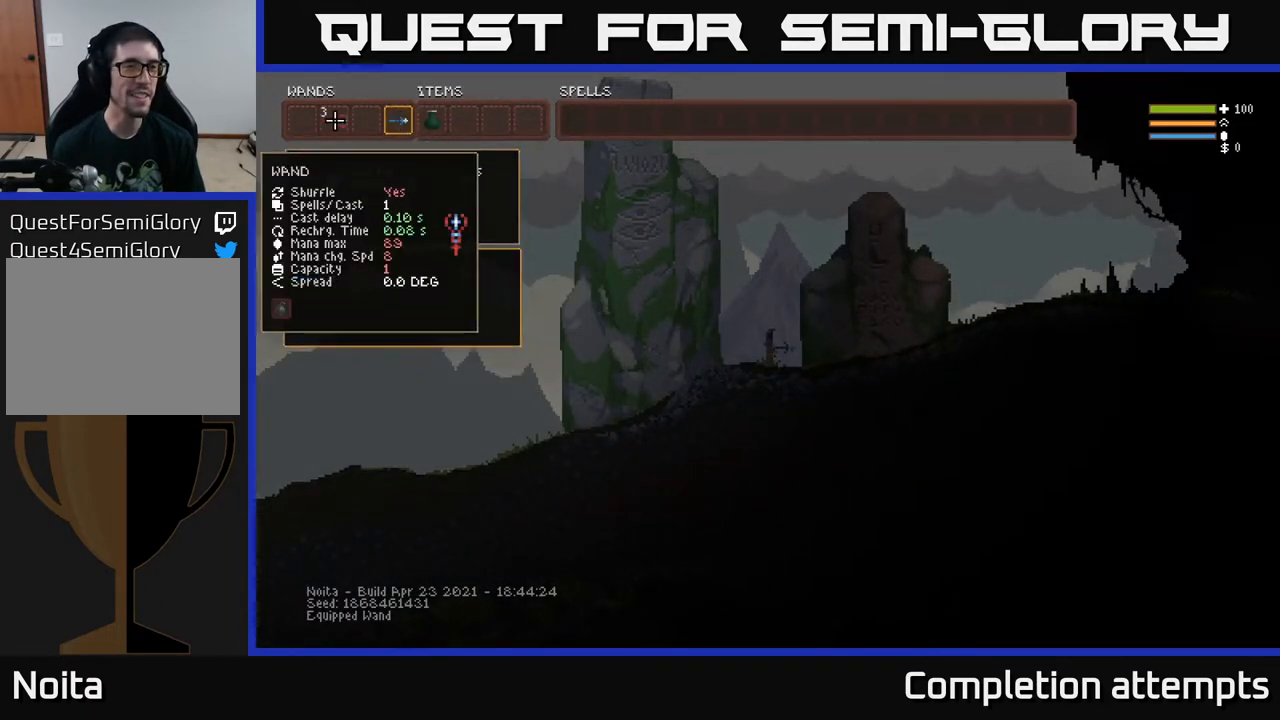
{"buttons": ["DPAD_RIGHT"], "left_stick": "center", "right_stick": "center", "events": [[100, "B", "down"], [167, "B", "up"], [183, "DPAD_RIGHT", "down"], [250, "DPAD_RIGHT", "up"], [283, "B", "down"], [350, "B", "up"], [417, "DPAD_RIGHT", "down"]]}
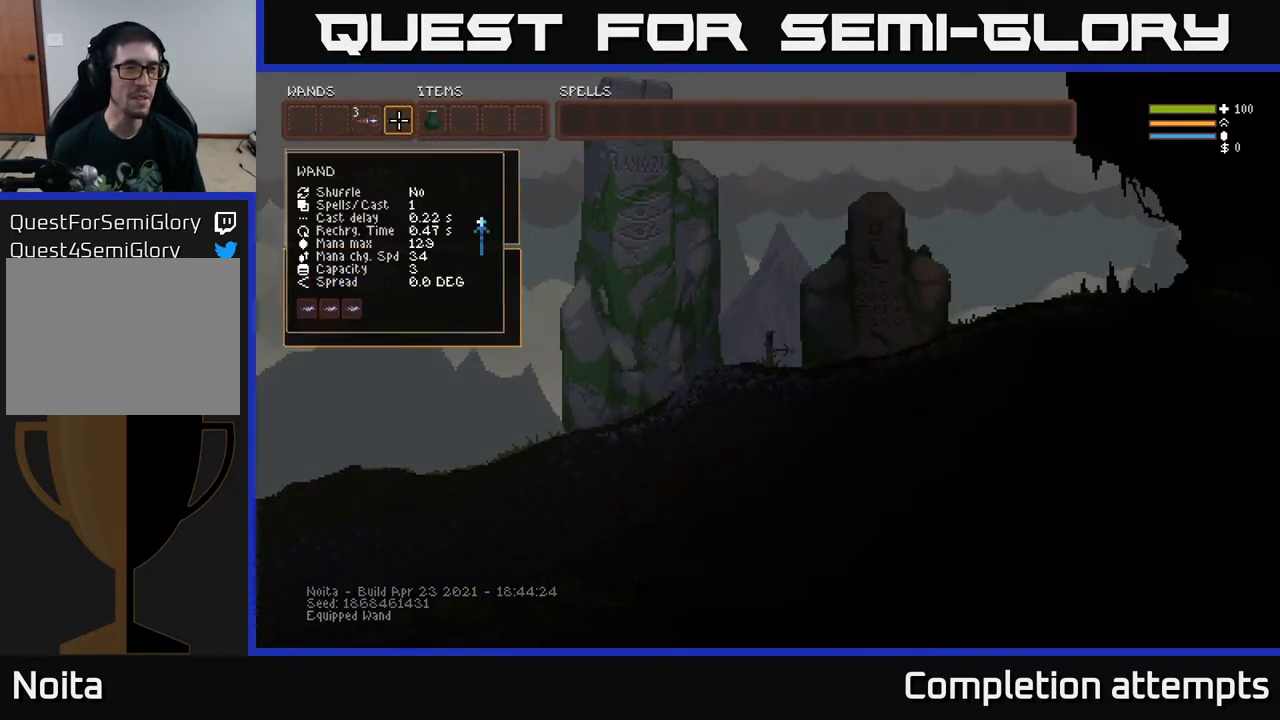
{"buttons": [], "left_stick": "center", "right_stick": "center", "events": [[67, "DPAD_RIGHT", "up"], [150, "DPAD_RIGHT", "down"], [267, "DPAD_RIGHT", "up"]]}
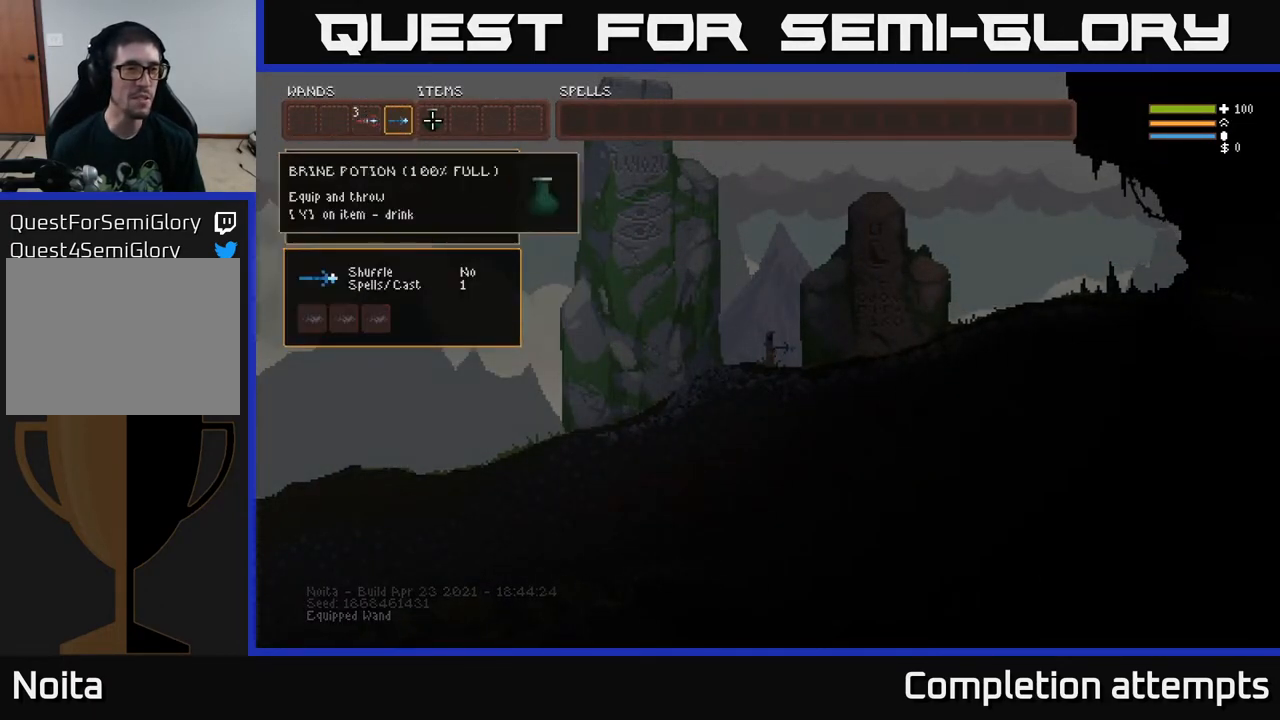
{"buttons": [], "left_stick": "up-right", "right_stick": "right", "events": [[100, "SELECT", "down"], [183, "SELECT", "up"], [283, "right_stick", "right"], [367, "left_stick", "up-right"]]}
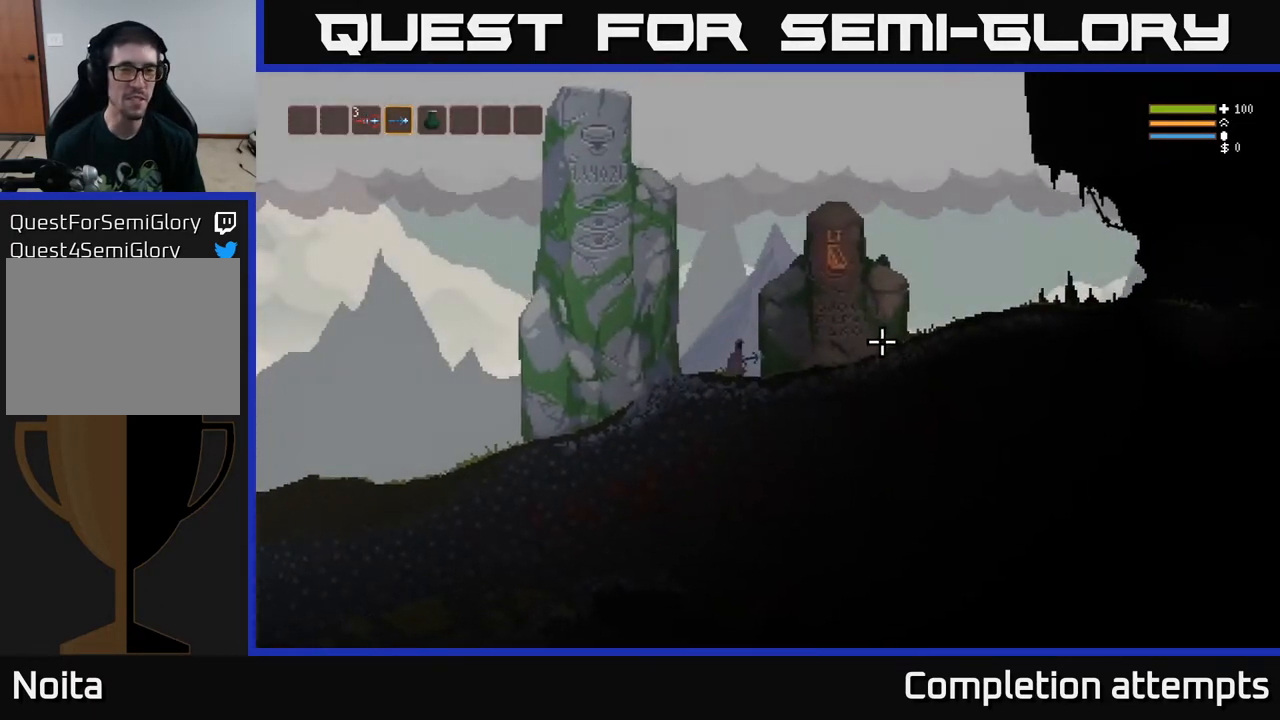
{"buttons": ["R2"], "left_stick": "right", "right_stick": "right", "events": [[217, "L2", "down"], [283, "left_stick", "right"], [350, "L2", "up"], [383, "R2", "down"]]}
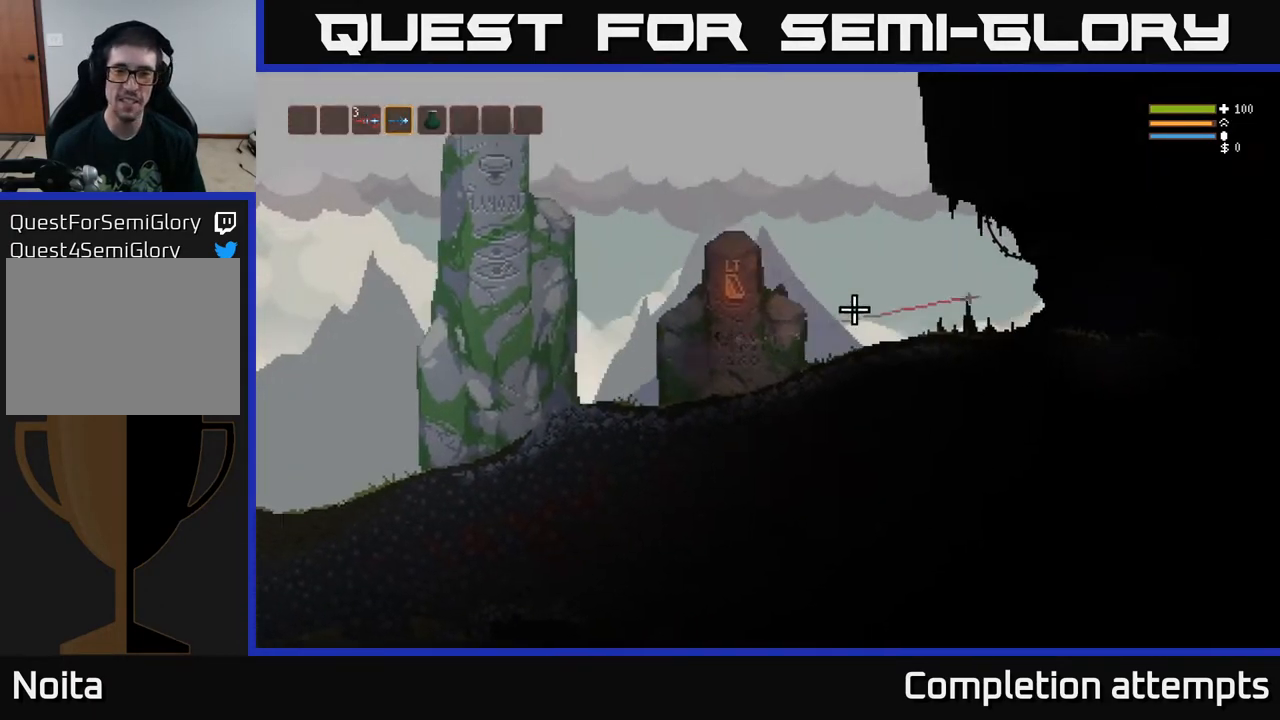
{"buttons": ["L2"], "left_stick": "right", "right_stick": "right", "events": [[33, "R2", "up"], [350, "L2", "down"]]}
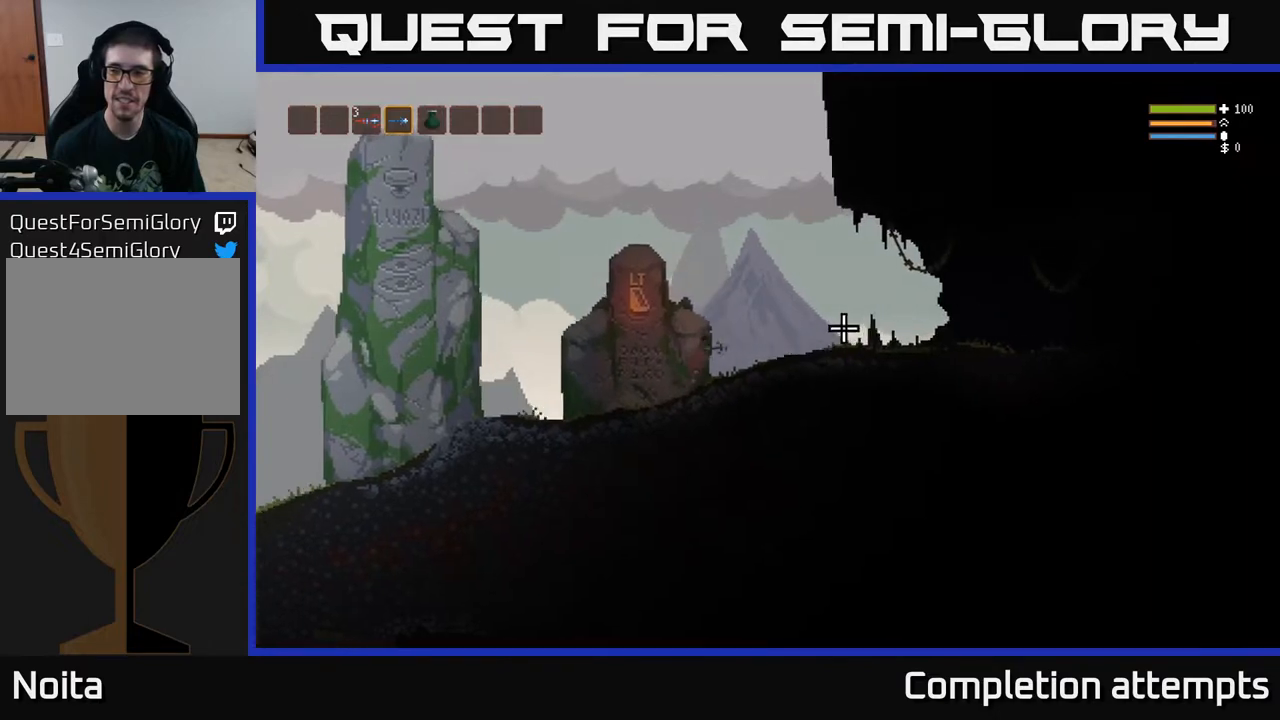
{"buttons": ["L2", "R2"], "left_stick": "right", "right_stick": "right", "events": [[33, "L2", "up"], [33, "R2", "down"], [500, "L2", "down"]]}
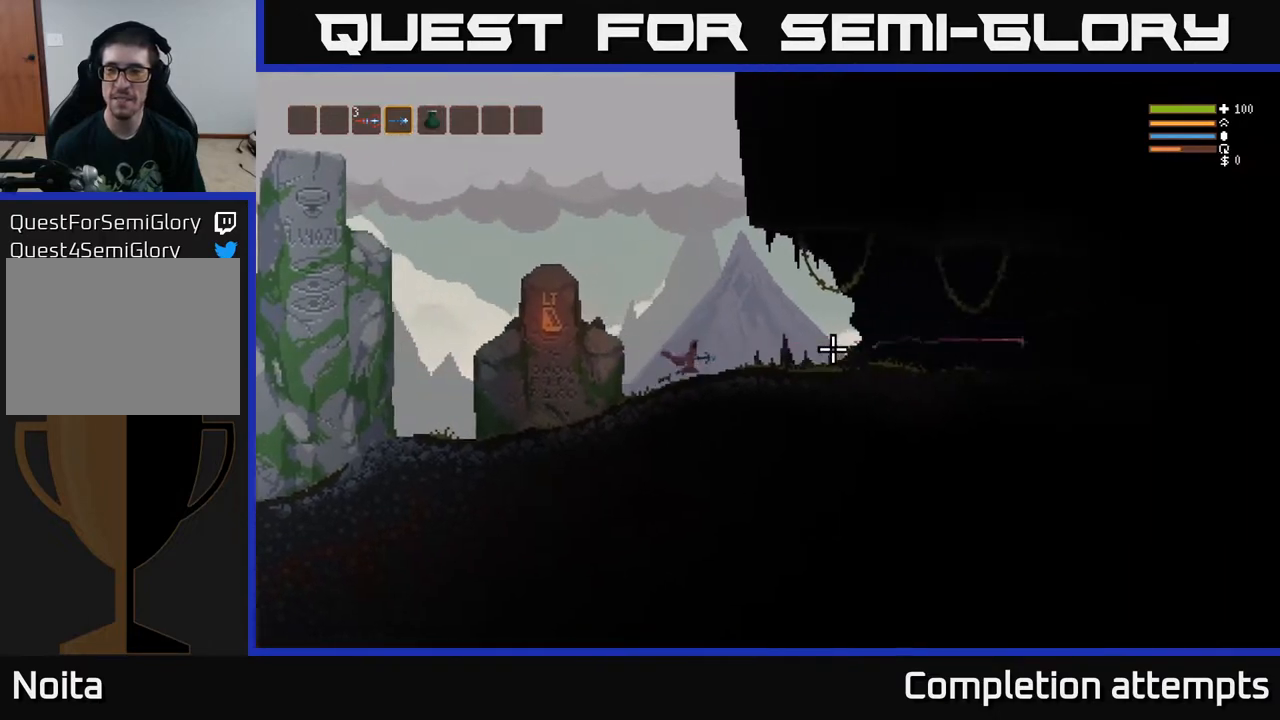
{"buttons": ["R2"], "left_stick": "right", "right_stick": "right", "events": [[67, "R2", "up"], [117, "L2", "up"], [383, "R2", "down"]]}
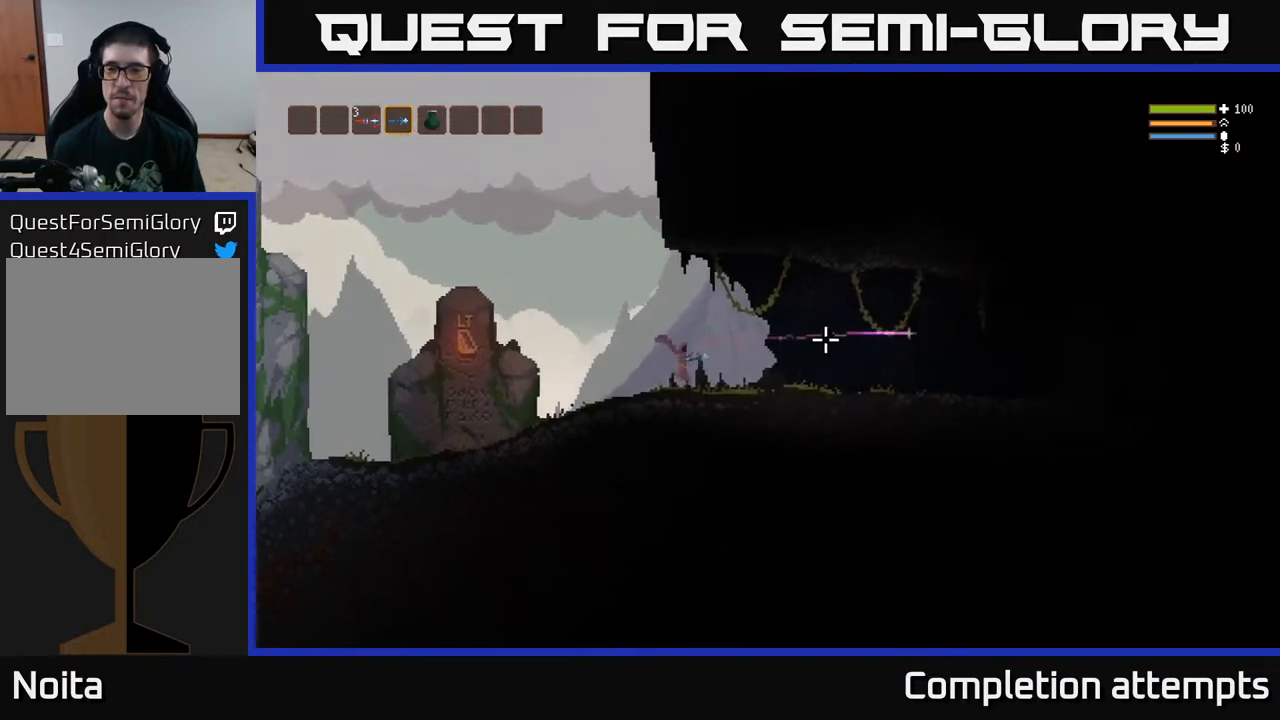
{"buttons": ["R2"], "left_stick": "right", "right_stick": "right", "events": [[383, "L2", "down"], [450, "L2", "up"]]}